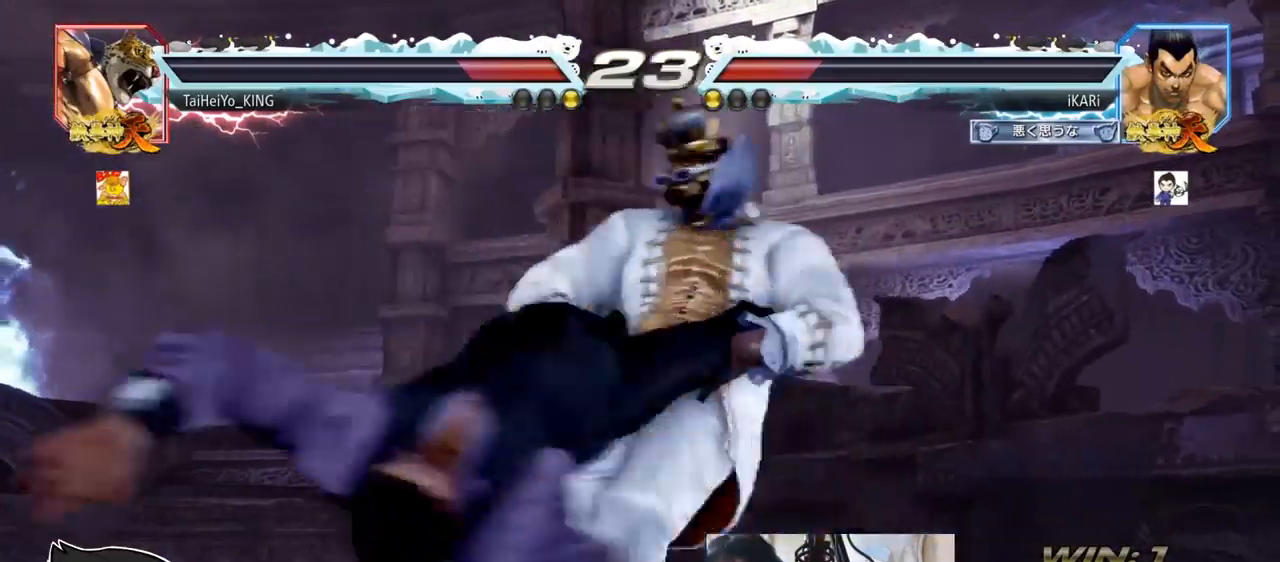
Gameplay with a controller (arcade stick); each line is a JSON object with the inputs held at the frame after it. "events" lists button and stick changes between this image and that frame as [ms after this image, input, new state], when the widget could be followed in between. Not read: L3 R3.
{"buttons": ["SQUARE"], "left_stick": "center", "events": [[16, "SQUARE", "down"], [66, "SQUARE", "up"], [66, "TRIANGLE", "down"], [100, "TRIANGLE", "up"], [117, "SQUARE", "down"], [133, "TRIANGLE", "down"], [167, "SQUARE", "up"], [217, "TRIANGLE", "up"], [233, "SQUARE", "down"], [267, "TRIANGLE", "down"], [283, "SQUARE", "up"], [350, "TRIANGLE", "up"], [450, "TRIANGLE", "down"], [484, "SQUARE", "down"], [500, "TRIANGLE", "up"]]}
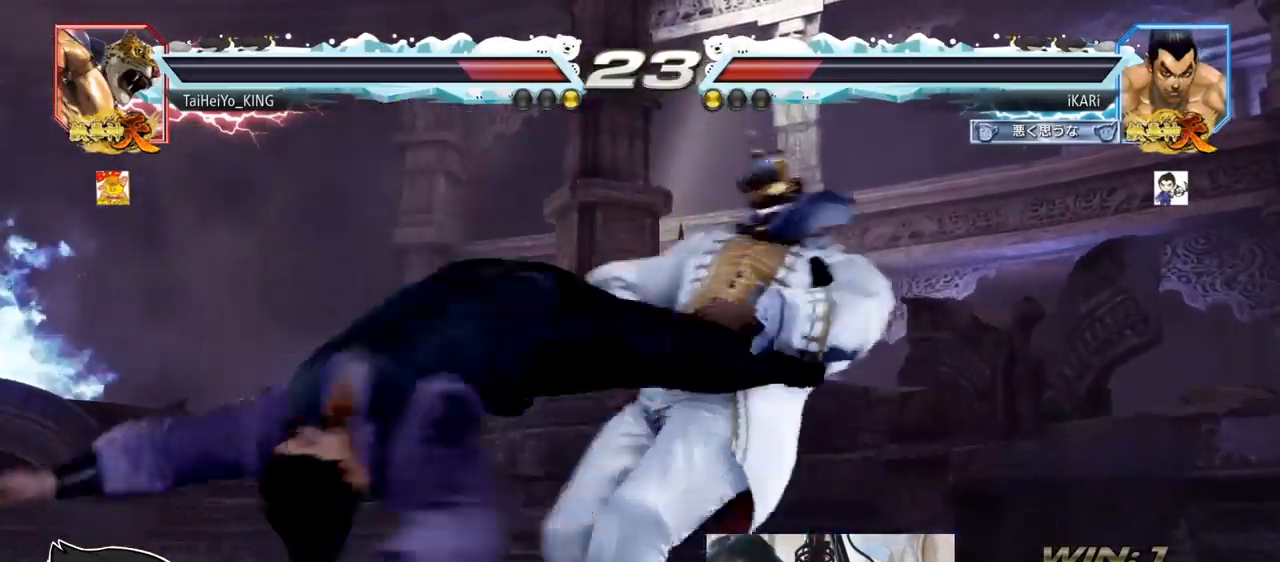
{"buttons": ["SQUARE"], "left_stick": "center", "events": [[17, "SQUARE", "up"], [84, "TRIANGLE", "down"], [134, "SQUARE", "down"], [150, "TRIANGLE", "up"], [184, "SQUARE", "up"], [217, "TRIANGLE", "down"], [267, "SQUARE", "down"], [284, "TRIANGLE", "up"], [317, "SQUARE", "up"], [351, "TRIANGLE", "down"], [384, "SQUARE", "down"], [384, "TRIANGLE", "up"], [434, "SQUARE", "up"], [434, "TRIANGLE", "down"], [484, "TRIANGLE", "up"], [501, "SQUARE", "down"]]}
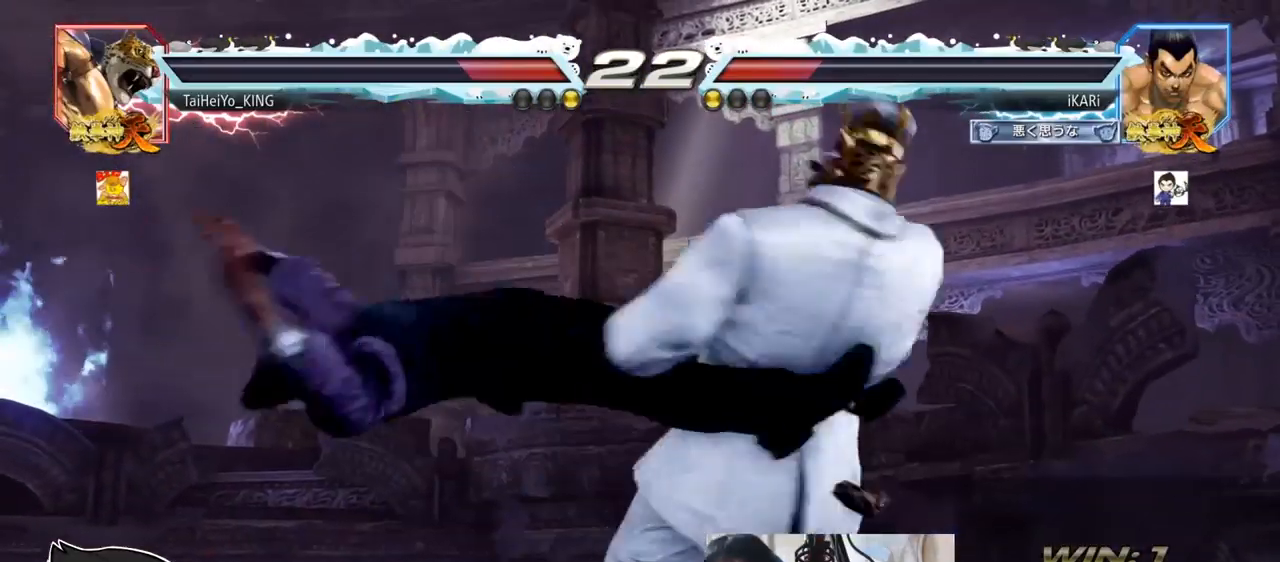
{"buttons": ["SQUARE", "TRIANGLE"], "left_stick": "center", "events": [[16, "TRIANGLE", "down"], [50, "SQUARE", "up"], [66, "TRIANGLE", "up"], [117, "SQUARE", "down"], [117, "TRIANGLE", "down"], [167, "SQUARE", "up"], [217, "SQUARE", "down"], [233, "TRIANGLE", "up"], [283, "TRIANGLE", "down"], [300, "R1", "down"], [300, "SQUARE", "up"], [333, "R1", "up"], [367, "TRIANGLE", "up"], [400, "SQUARE", "down"], [400, "TRIANGLE", "down"]]}
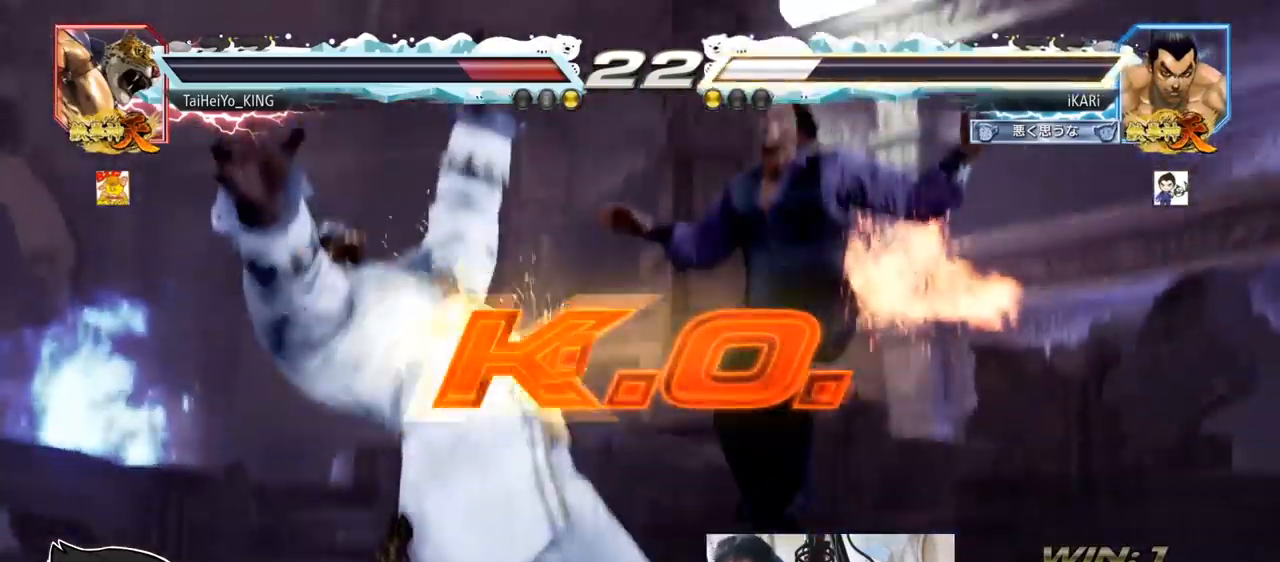
{"buttons": [], "left_stick": "center", "events": [[117, "SQUARE", "up"], [150, "TRIANGLE", "up"]]}
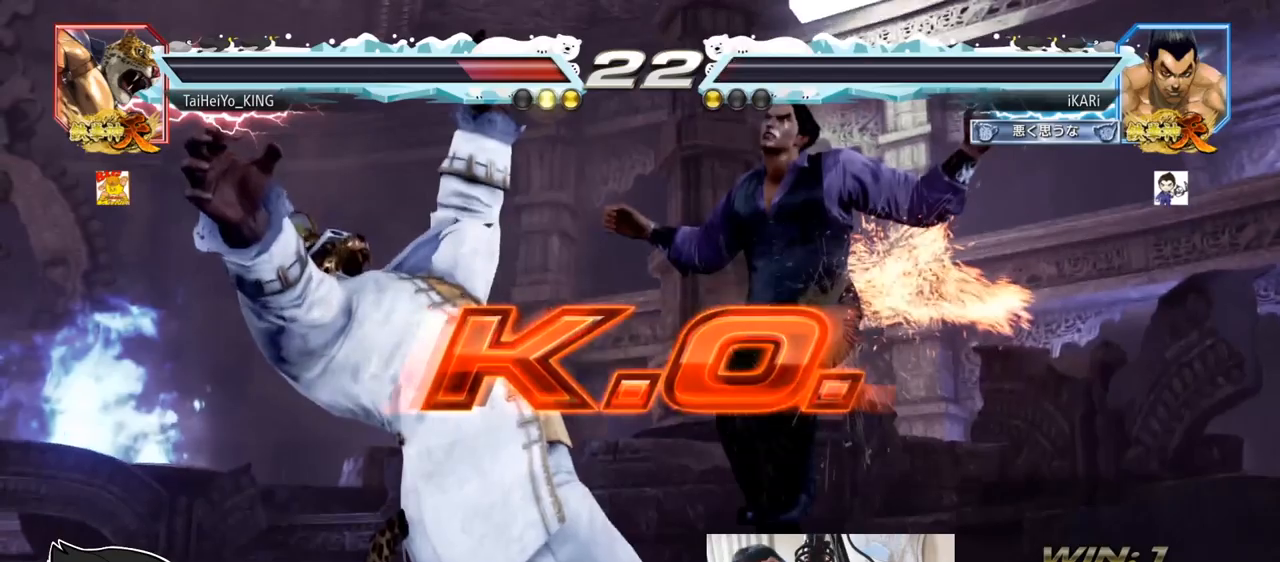
{"buttons": [], "left_stick": "center", "events": []}
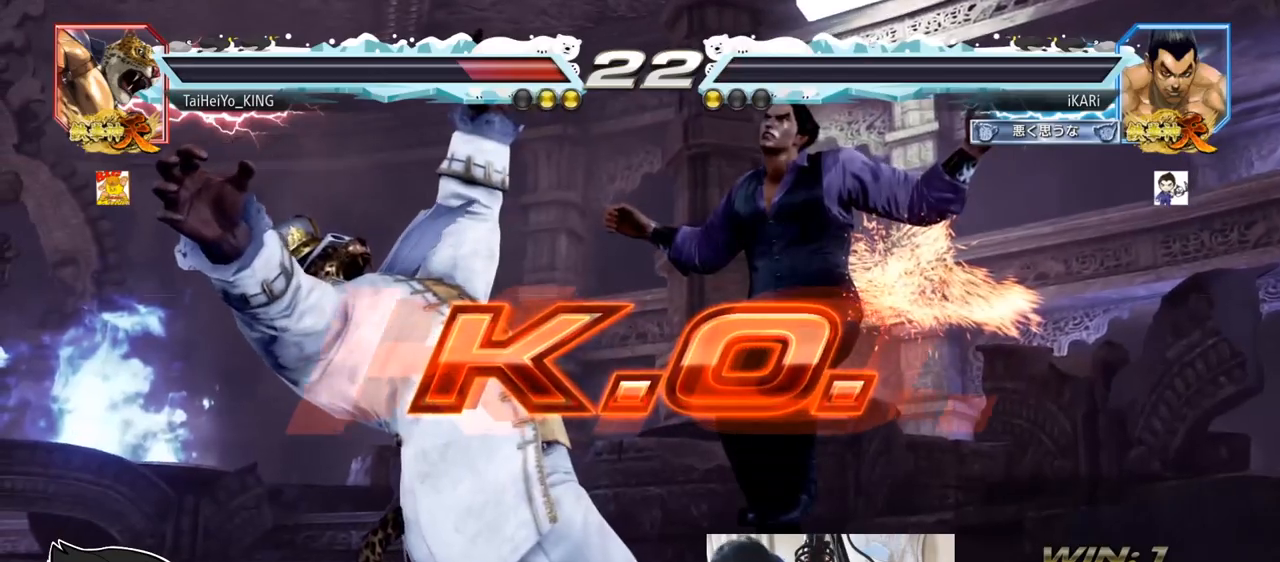
{"buttons": [], "left_stick": "center", "events": []}
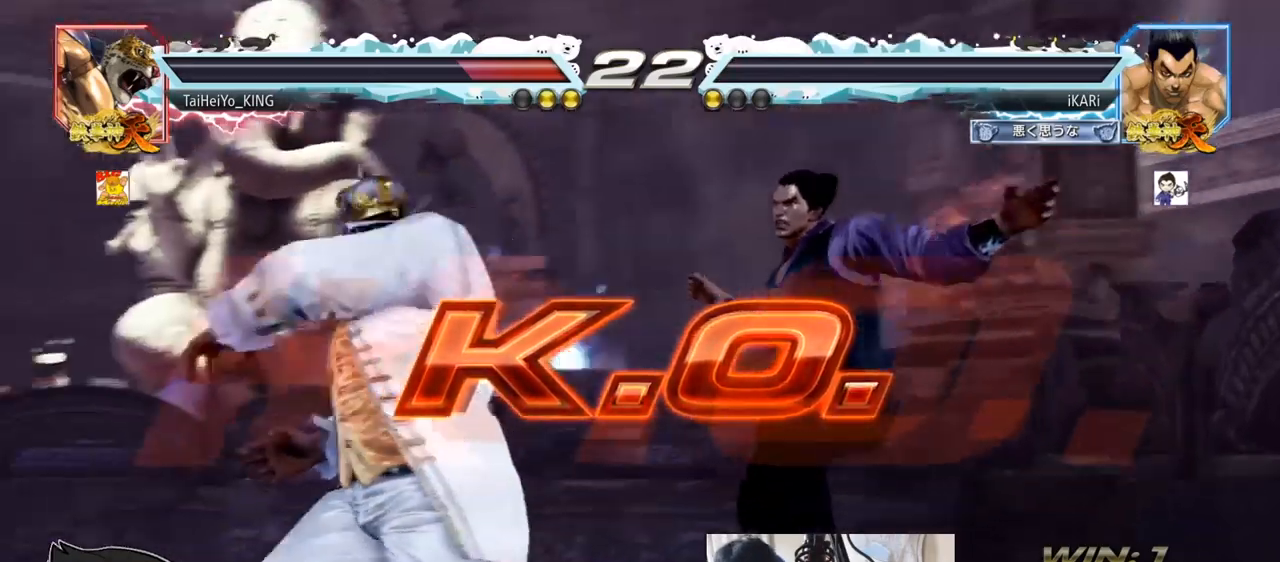
{"buttons": [], "left_stick": "center", "events": []}
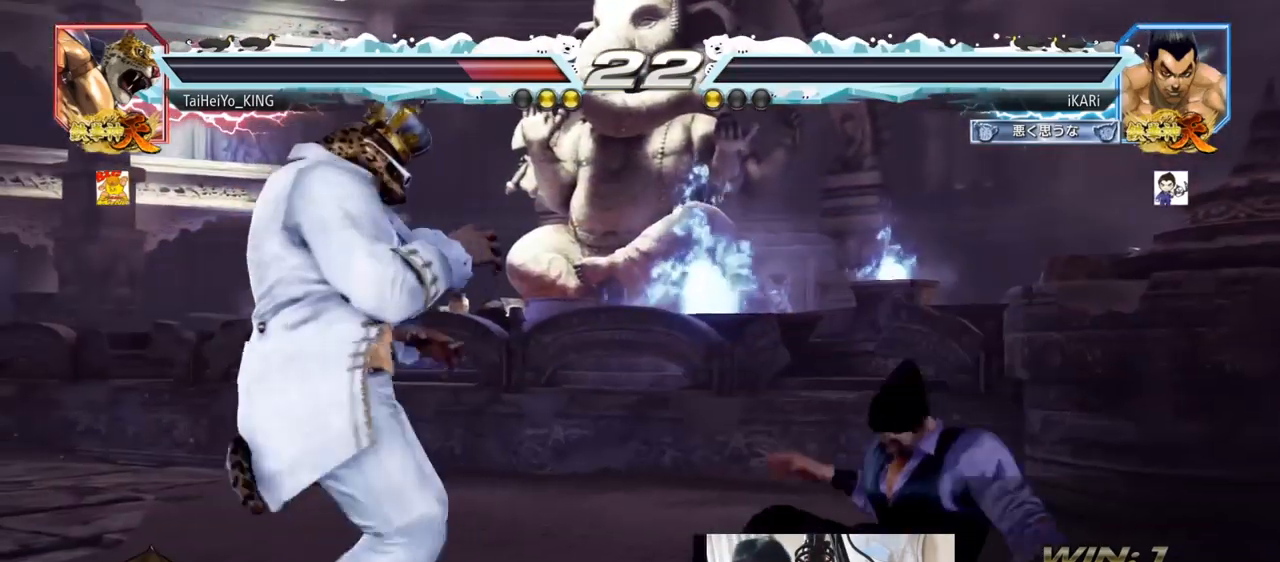
{"buttons": [], "left_stick": "center", "events": []}
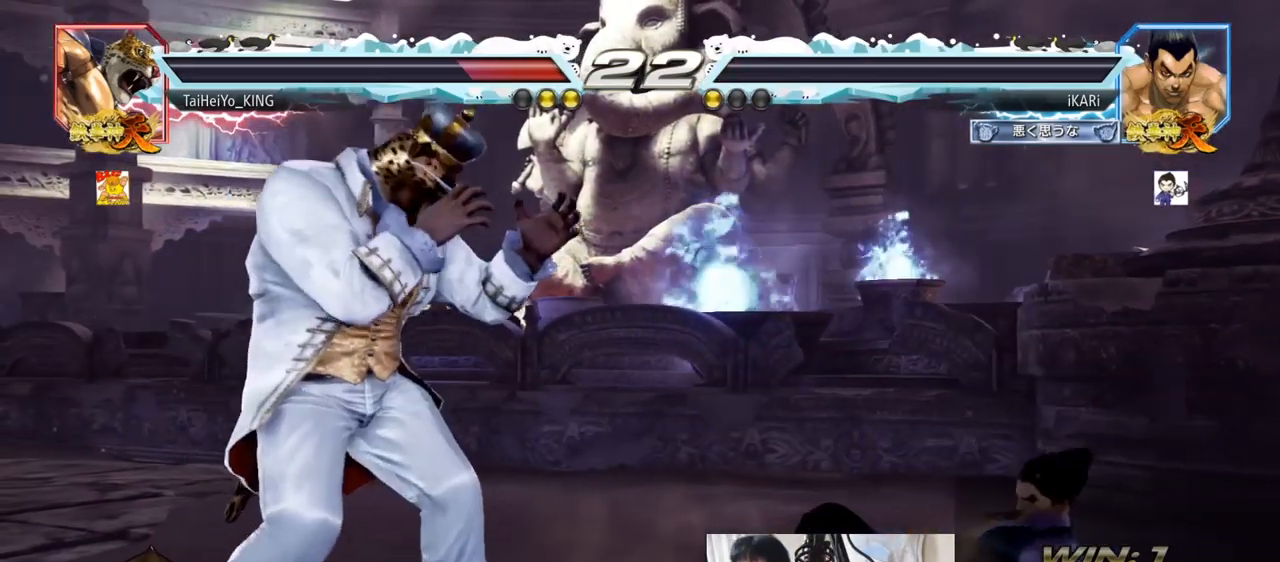
{"buttons": [], "left_stick": "center", "events": []}
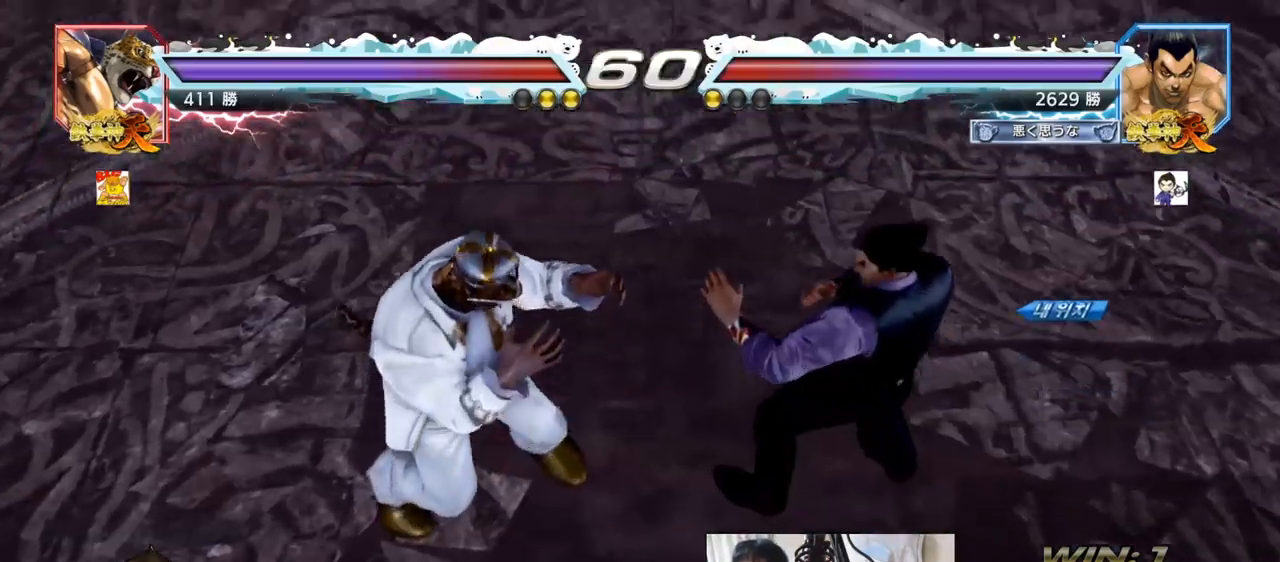
{"buttons": [], "left_stick": "center", "events": []}
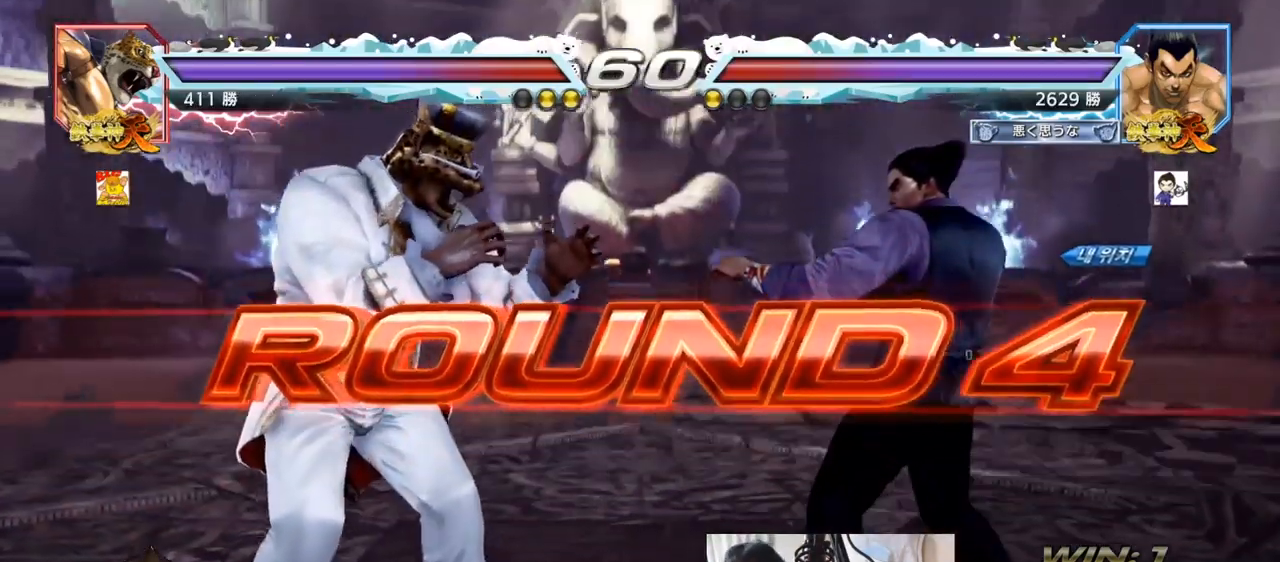
{"buttons": [], "left_stick": "center", "events": []}
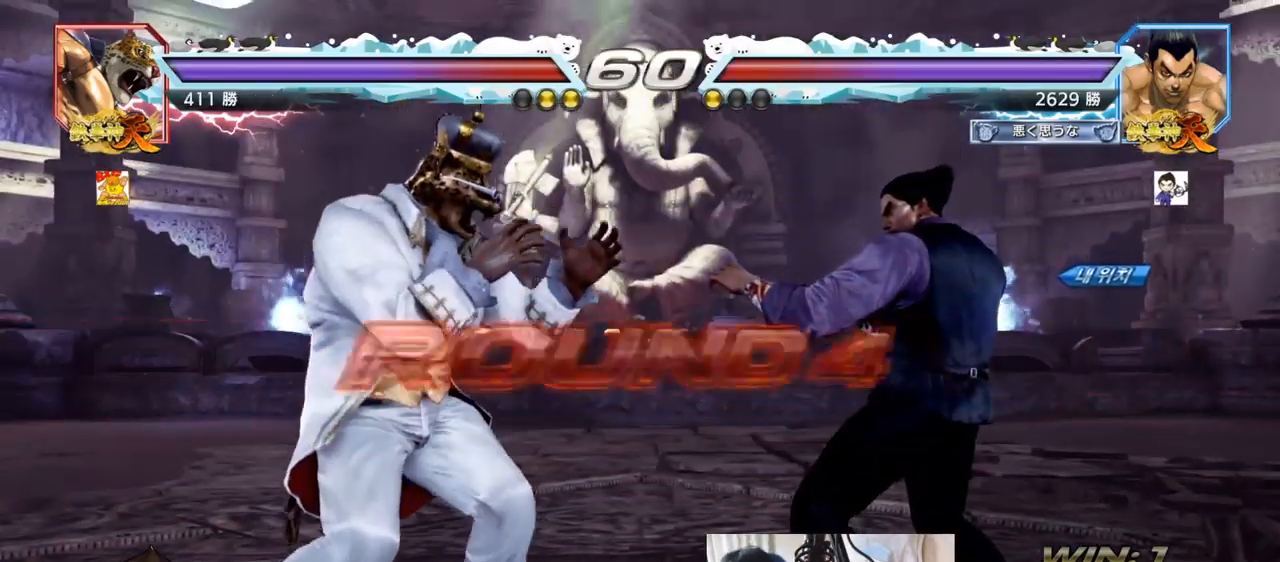
{"buttons": ["SQUARE", "TRIANGLE"], "left_stick": "center", "events": [[483, "TRIANGLE", "down"], [500, "SQUARE", "down"]]}
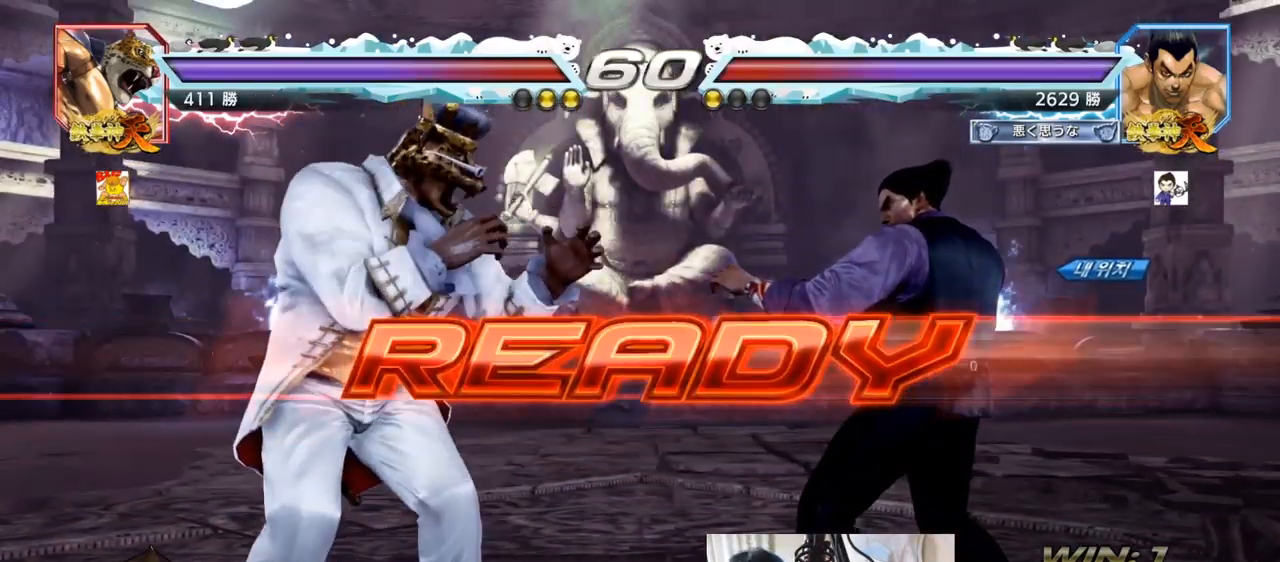
{"buttons": ["SQUARE", "TRIANGLE"], "left_stick": "center", "events": [[67, "TRIANGLE", "up"], [83, "SQUARE", "up"], [167, "TRIANGLE", "down"], [234, "TRIANGLE", "up"], [284, "SQUARE", "down"], [284, "TRIANGLE", "down"], [350, "SQUARE", "up"], [384, "TRIANGLE", "up"], [451, "TRIANGLE", "down"], [501, "SQUARE", "down"]]}
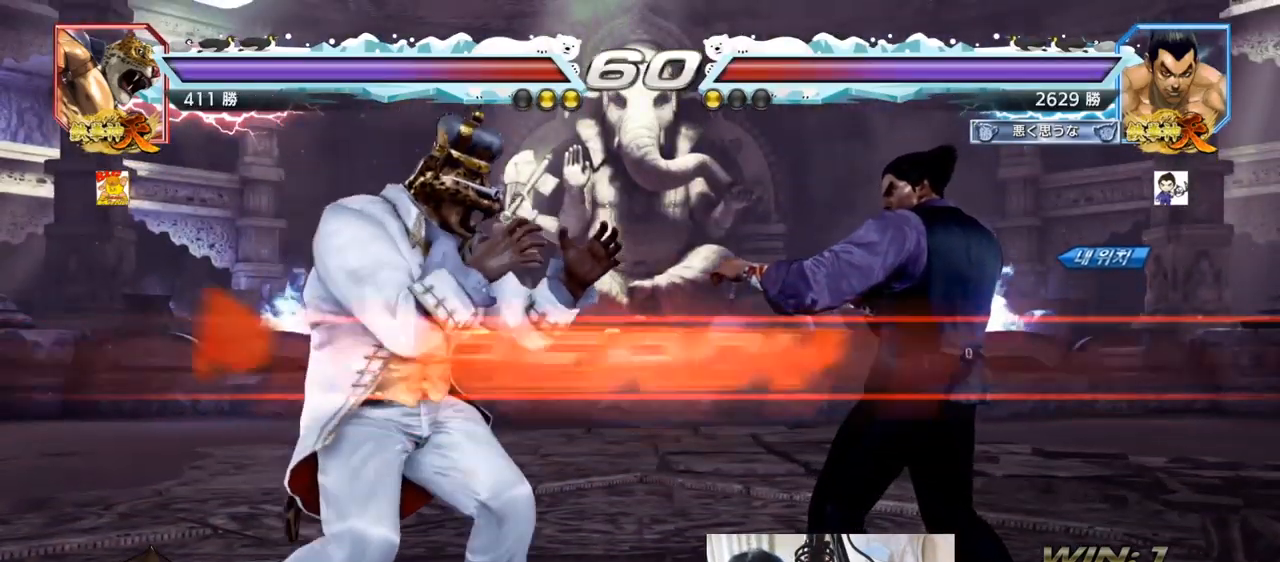
{"buttons": [], "left_stick": "center", "events": [[66, "left_stick", "down"], [83, "SQUARE", "up"], [83, "TRIANGLE", "up"], [116, "SQUARE", "down"], [183, "TRIANGLE", "down"], [200, "left_stick", "center"], [216, "TRIANGLE", "up"], [283, "TRIANGLE", "down"], [433, "SQUARE", "up"], [467, "TRIANGLE", "up"]]}
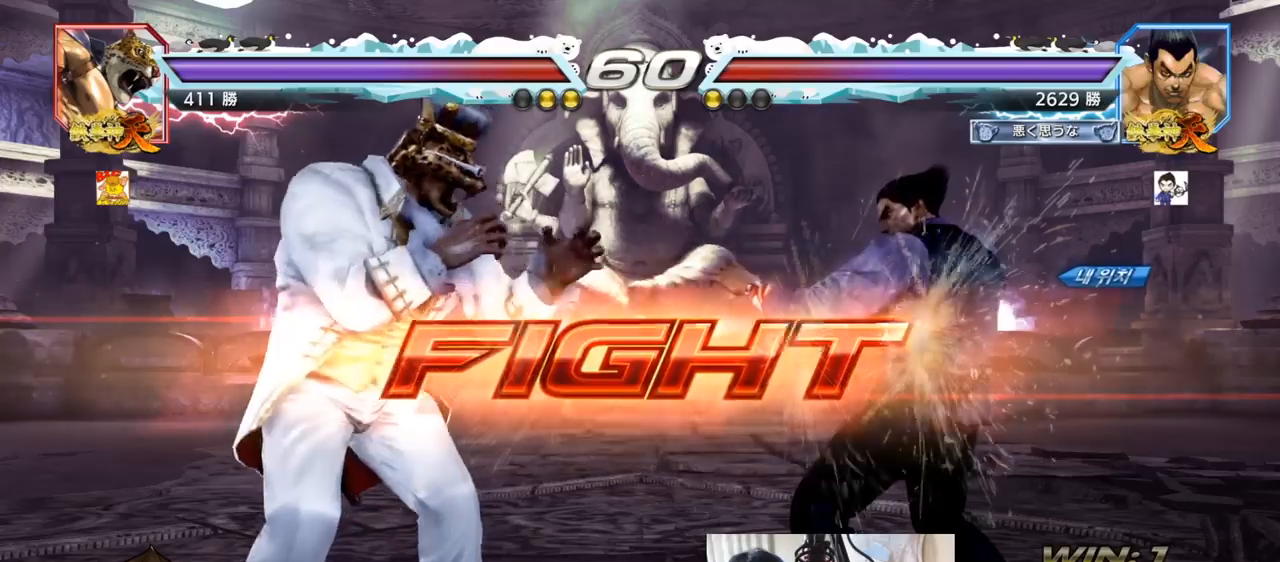
{"buttons": ["CIRCLE"], "left_stick": "center", "events": [[167, "left_stick", "right"], [334, "left_stick", "down"], [417, "left_stick", "center"], [484, "CIRCLE", "down"]]}
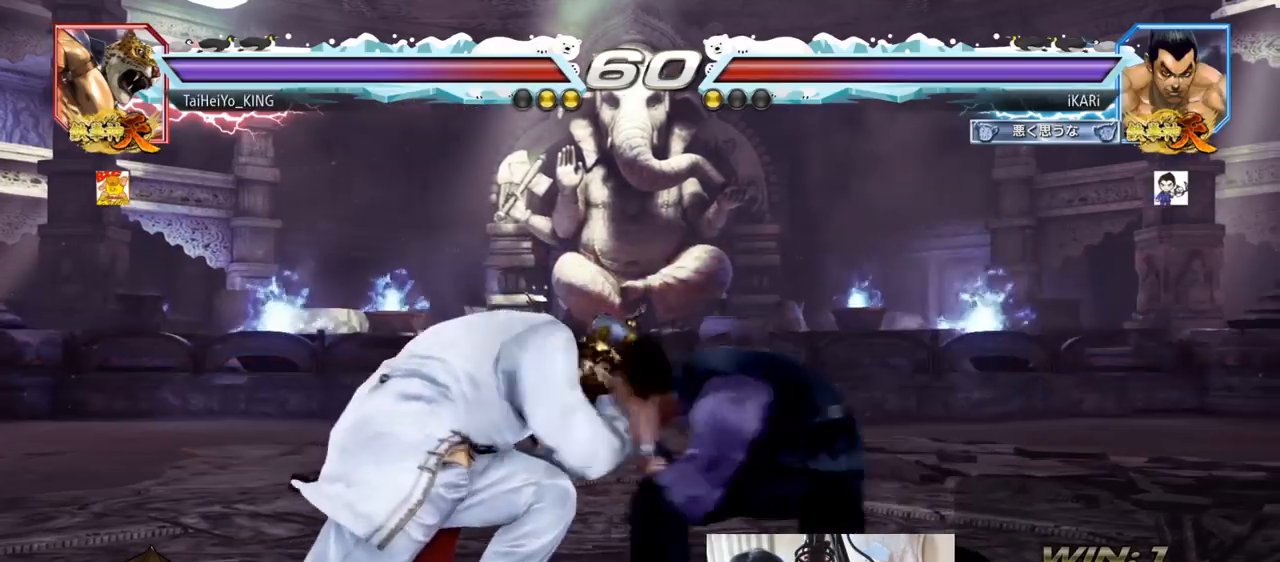
{"buttons": [], "left_stick": "down-right", "events": [[33, "CIRCLE", "up"], [433, "left_stick", "right"], [500, "left_stick", "down-right"]]}
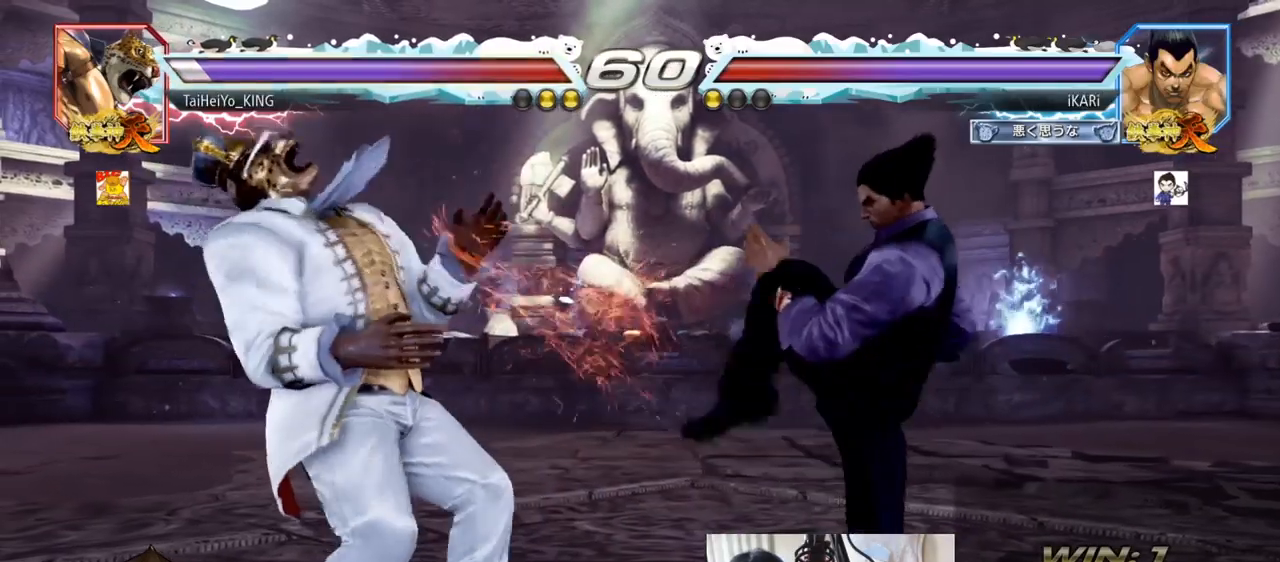
{"buttons": [], "left_stick": "center", "events": [[17, "TRIANGLE", "down"], [17, "left_stick", "right"], [33, "left_stick", "down-right"], [50, "TRIANGLE", "up"], [83, "TRIANGLE", "down"], [134, "TRIANGLE", "up"], [167, "TRIANGLE", "down"], [234, "TRIANGLE", "up"], [267, "TRIANGLE", "down"], [300, "left_stick", "center"], [334, "TRIANGLE", "up"]]}
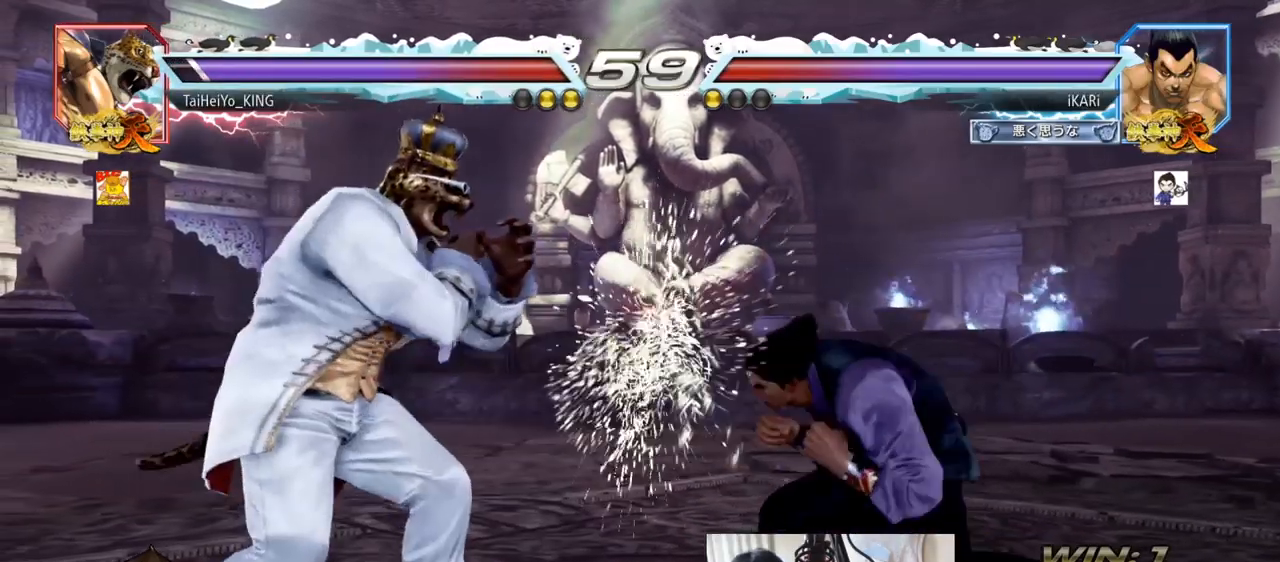
{"buttons": [], "left_stick": "down-right", "events": [[50, "left_stick", "right"], [100, "left_stick", "center"], [166, "left_stick", "right"], [483, "left_stick", "down-right"]]}
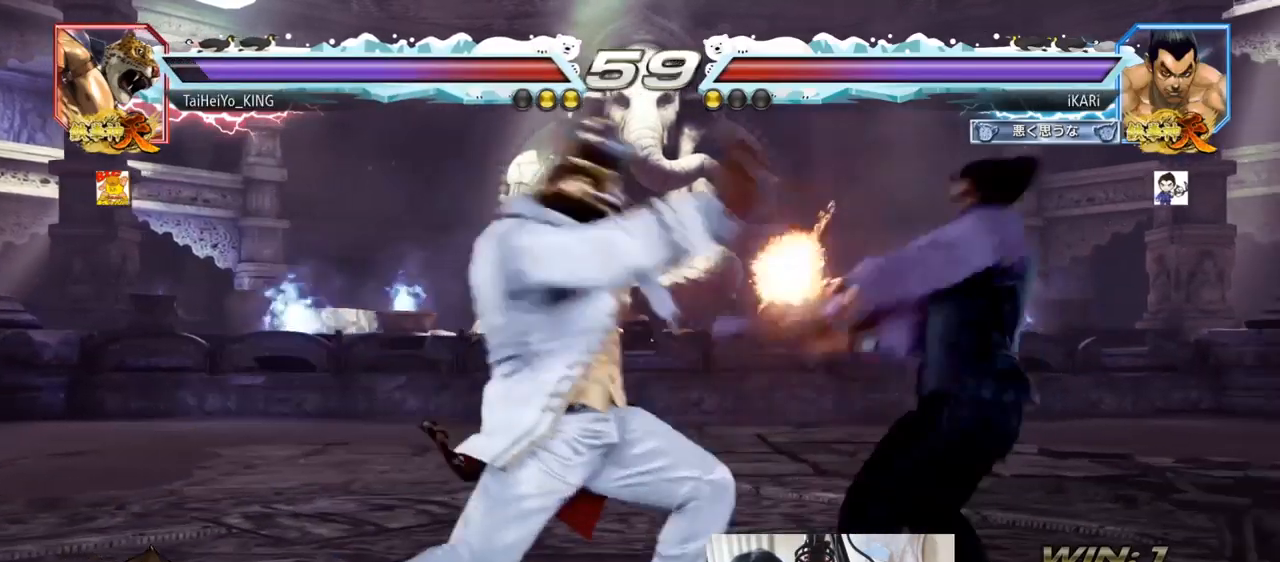
{"buttons": [], "left_stick": "right", "events": [[167, "left_stick", "center"], [484, "left_stick", "right"]]}
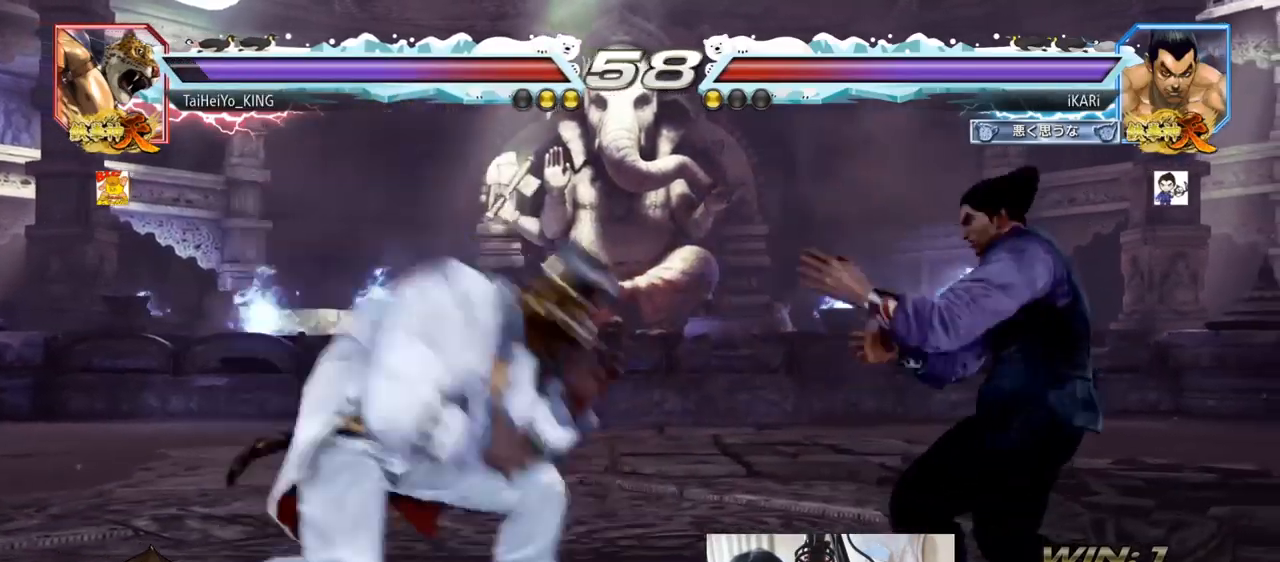
{"buttons": [], "left_stick": "right", "events": [[133, "left_stick", "down-right"], [317, "left_stick", "center"], [367, "left_stick", "right"]]}
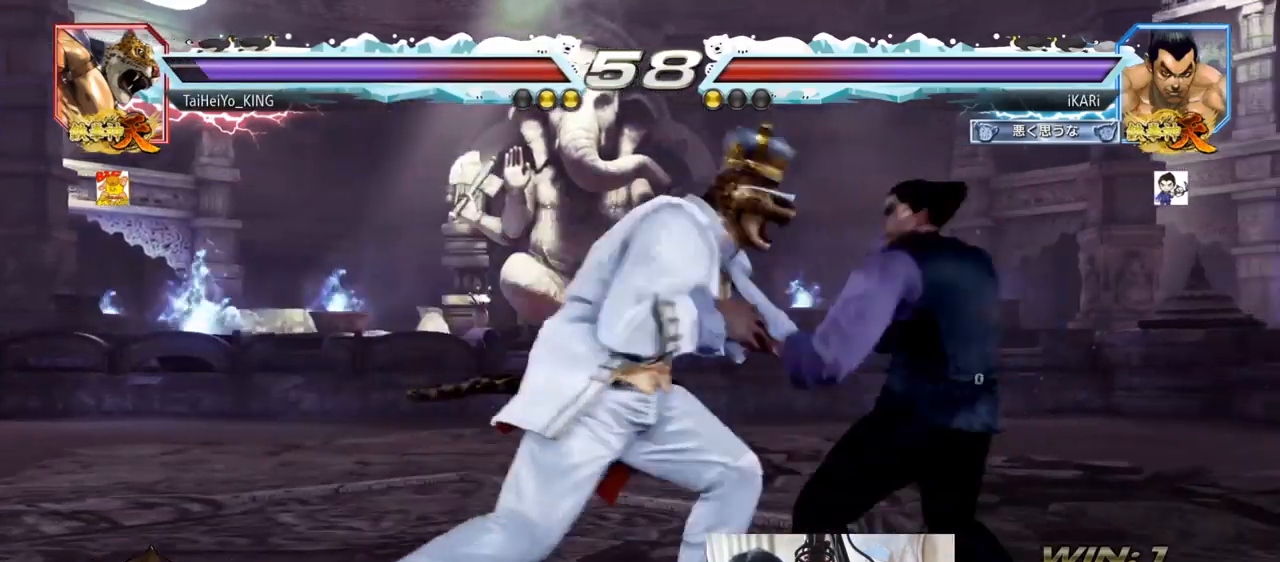
{"buttons": [], "left_stick": "center", "events": [[117, "left_stick", "down-left"], [250, "left_stick", "right"], [284, "SQUARE", "down"], [317, "left_stick", "center"], [334, "SQUARE", "up"]]}
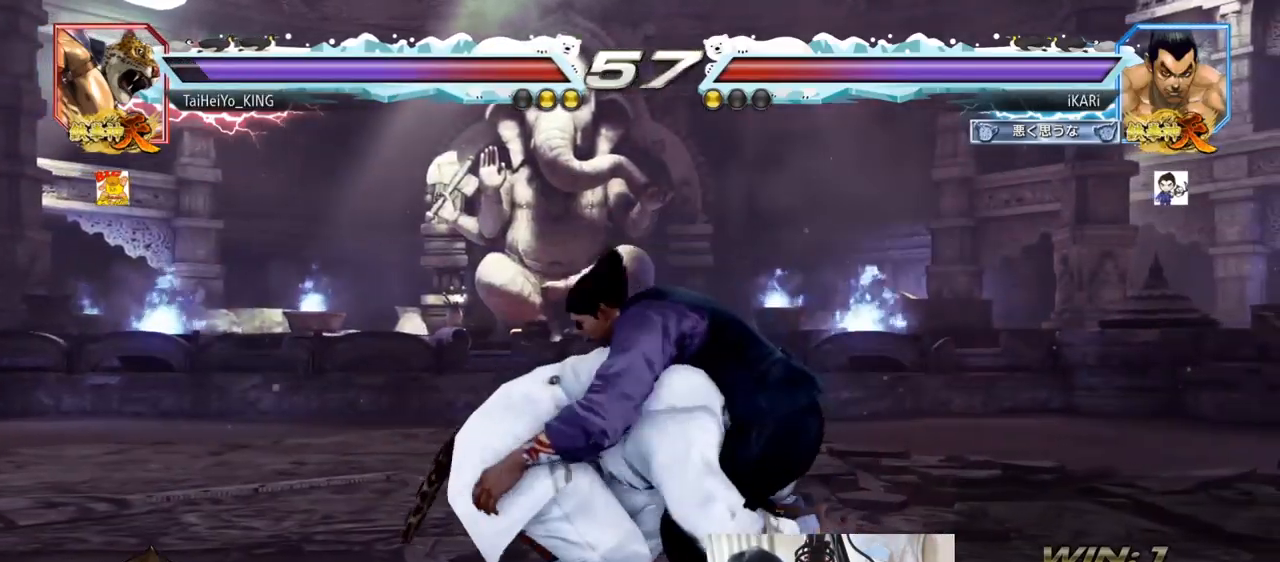
{"buttons": [], "left_stick": "center", "events": [[133, "SQUARE", "down"], [200, "SQUARE", "up"], [266, "SQUARE", "down"], [317, "SQUARE", "up"]]}
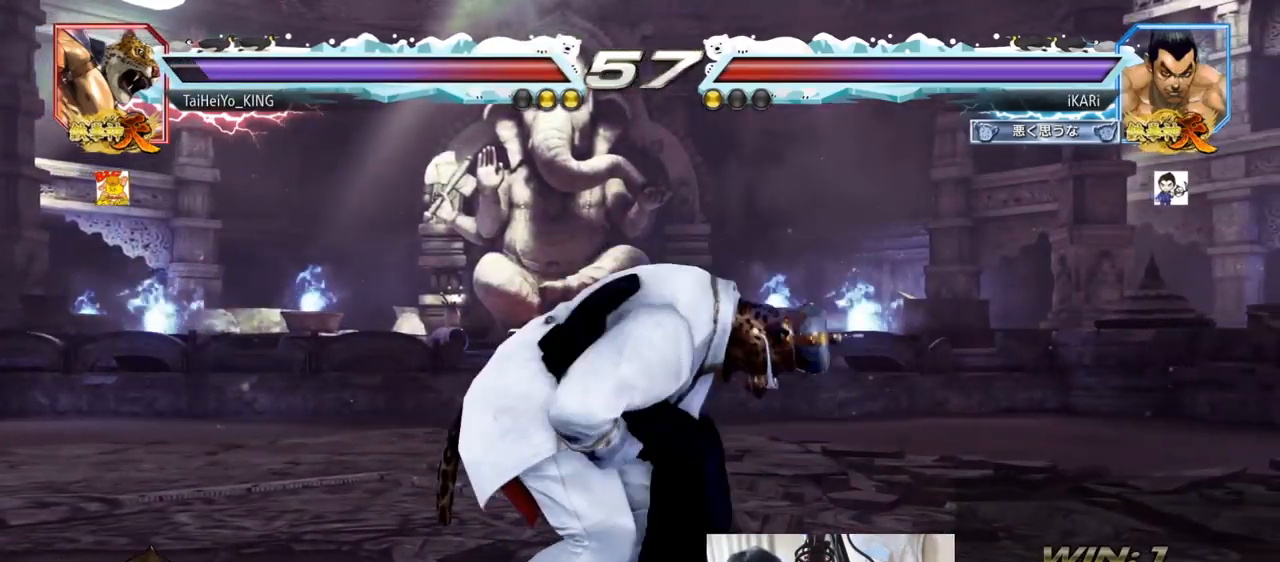
{"buttons": [], "left_stick": "center", "events": []}
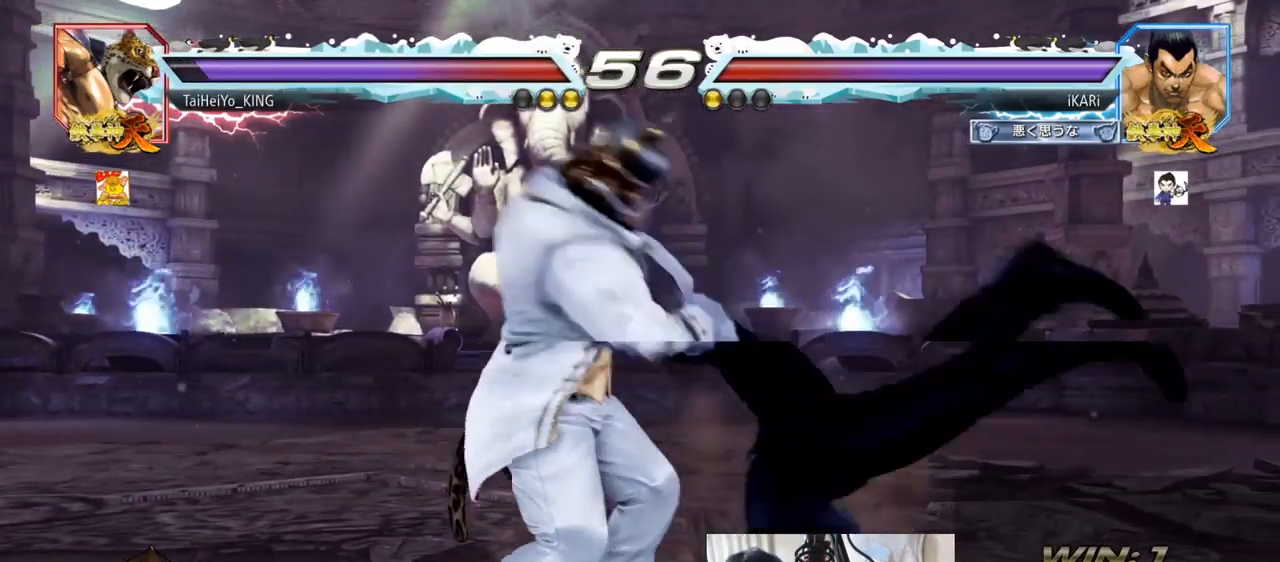
{"buttons": [], "left_stick": "center", "events": [[150, "left_stick", "left"], [200, "left_stick", "center"]]}
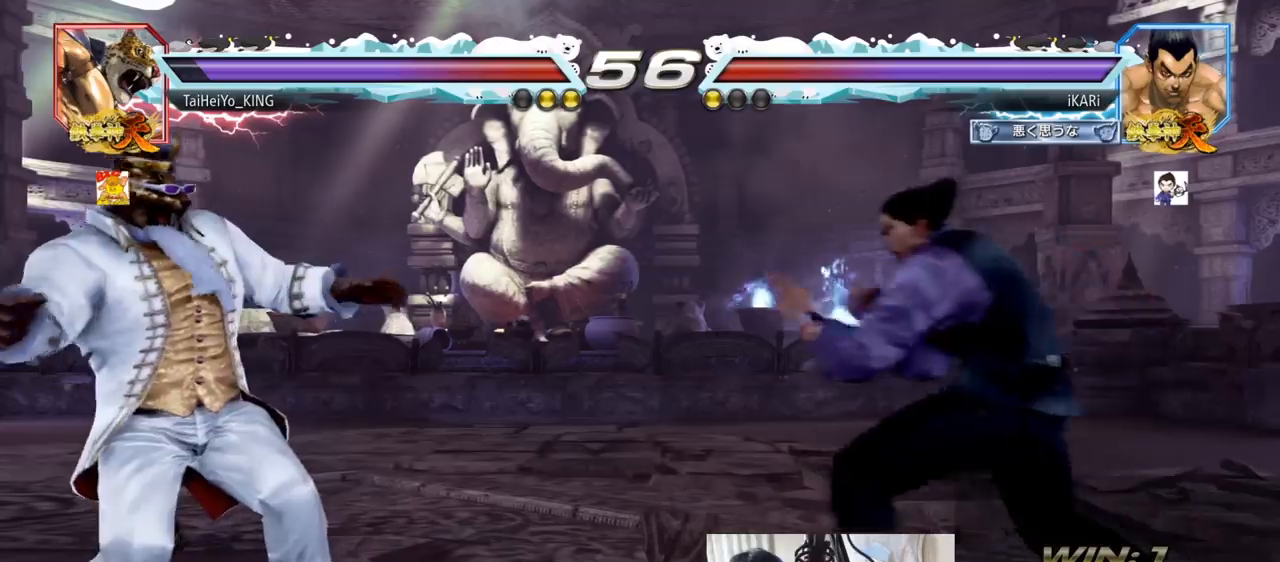
{"buttons": [], "left_stick": "center", "events": [[17, "left_stick", "left"], [284, "left_stick", "down-left"], [300, "TRIANGLE", "down"], [334, "TRIANGLE", "up"], [334, "left_stick", "center"]]}
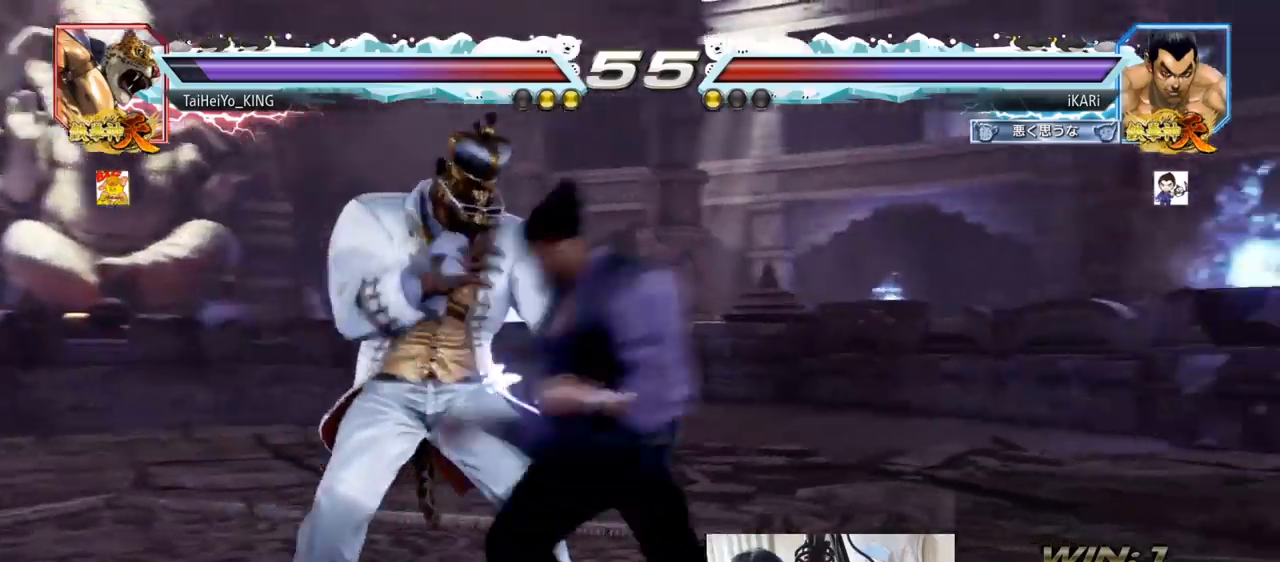
{"buttons": [], "left_stick": "down", "events": [[450, "left_stick", "down"]]}
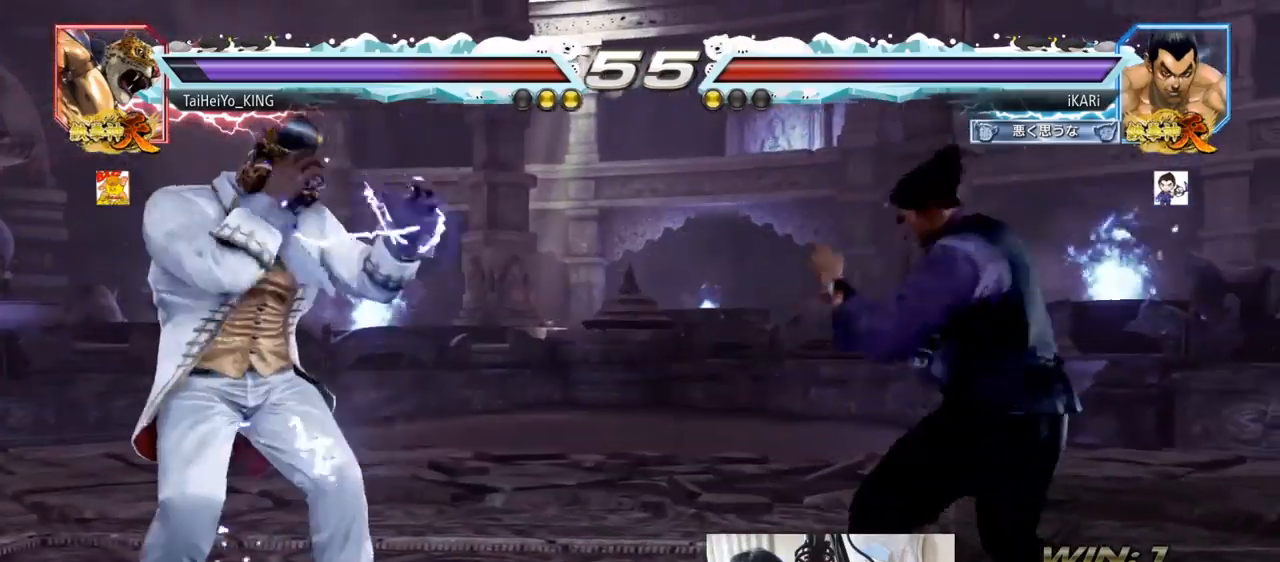
{"buttons": [], "left_stick": "right", "events": [[33, "left_stick", "center"], [83, "left_stick", "right"]]}